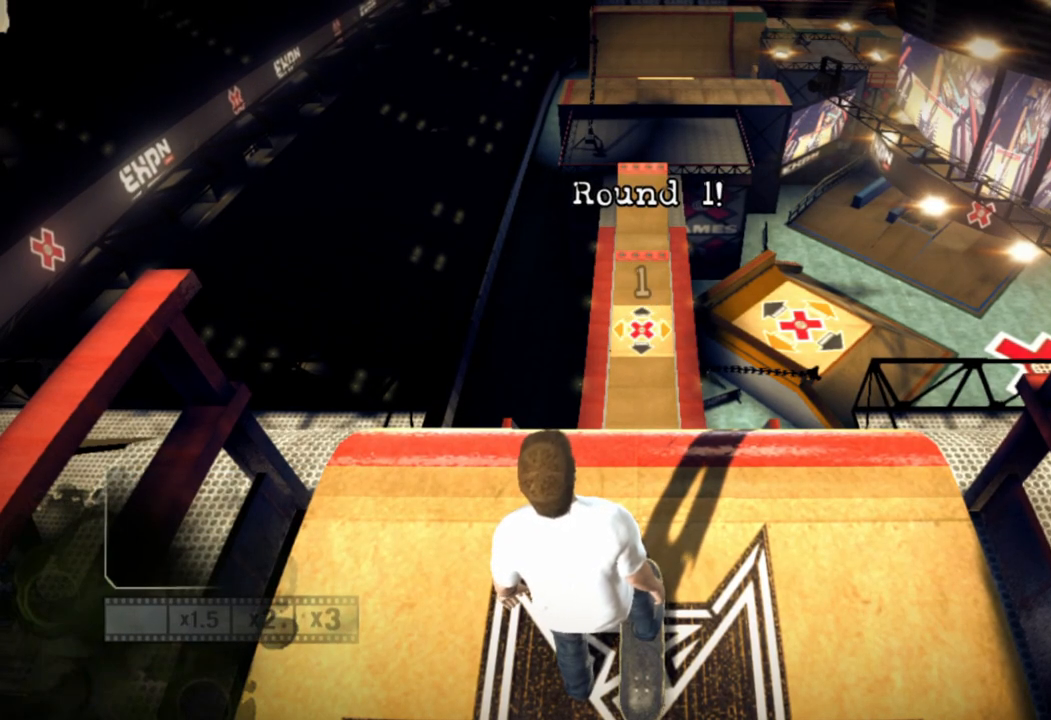
Gameplay with a controller (PlayStation layout); each line is a JSON object with the inputs held at the frame after it. "events" lists button and stick changes between this image and that frame as [ms after this image, input, new state], when the widget could be followed in between.
{"buttons": ["SQUARE"], "left_stick": "center", "right_stick": "center", "events": [[50, "SQUARE", "down"], [133, "SQUARE", "up"], [217, "SQUARE", "down"], [333, "SQUARE", "up"], [400, "SQUARE", "down"]]}
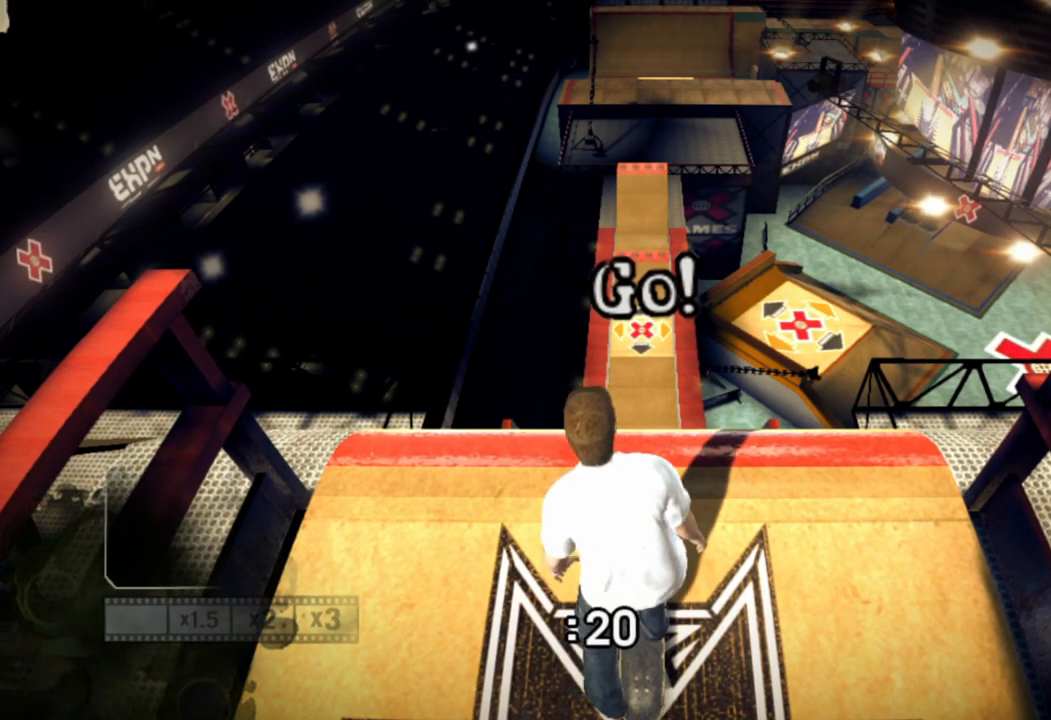
{"buttons": ["SQUARE"], "left_stick": "up", "right_stick": "center", "events": [[17, "SQUARE", "up"], [83, "left_stick", "up"], [100, "SQUARE", "down"], [200, "SQUARE", "up"], [283, "SQUARE", "down"], [417, "SQUARE", "up"], [467, "SQUARE", "down"]]}
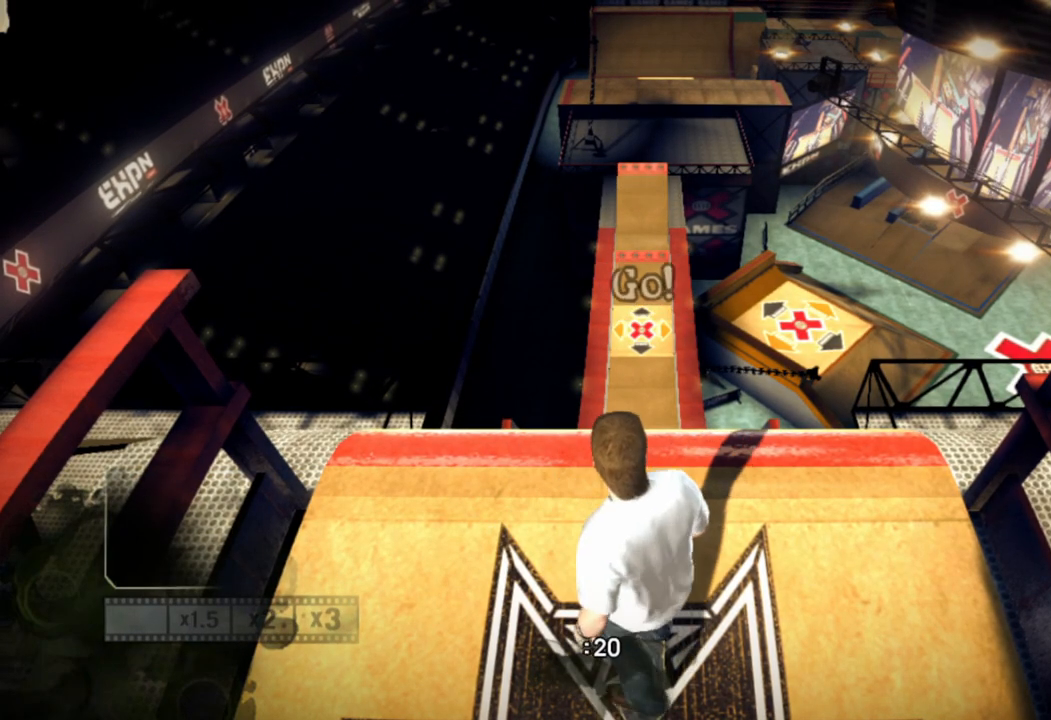
{"buttons": [], "left_stick": "up", "right_stick": "center", "events": [[67, "SQUARE", "up"], [117, "SQUARE", "down"], [267, "SQUARE", "up"]]}
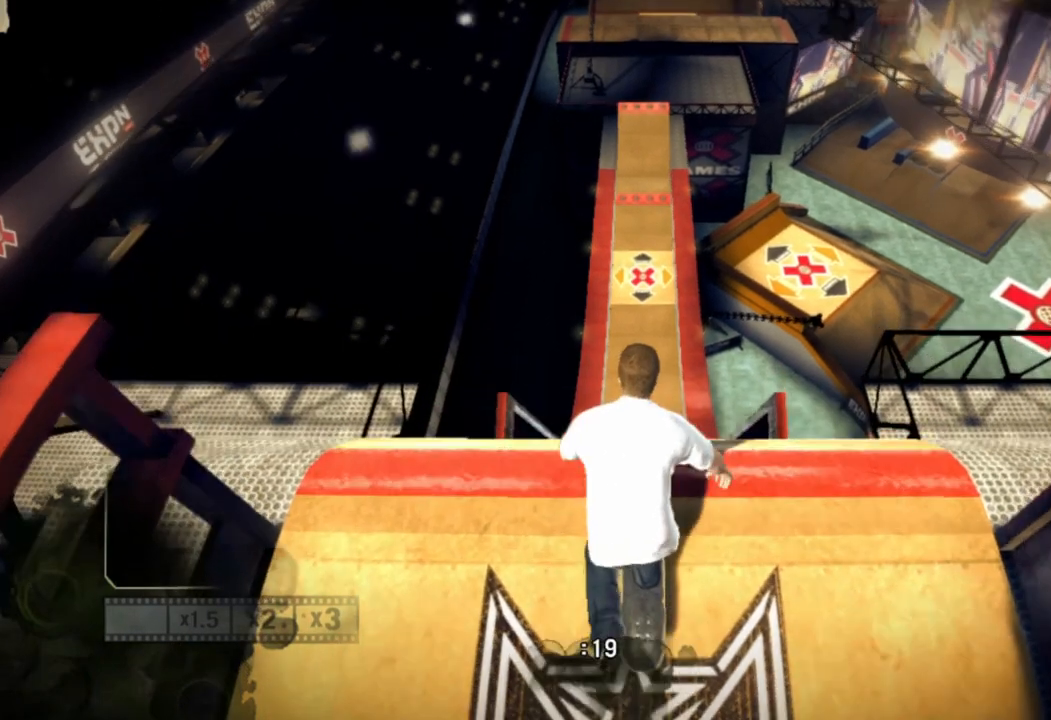
{"buttons": [], "left_stick": "center", "right_stick": "center", "events": [[217, "left_stick", "center"]]}
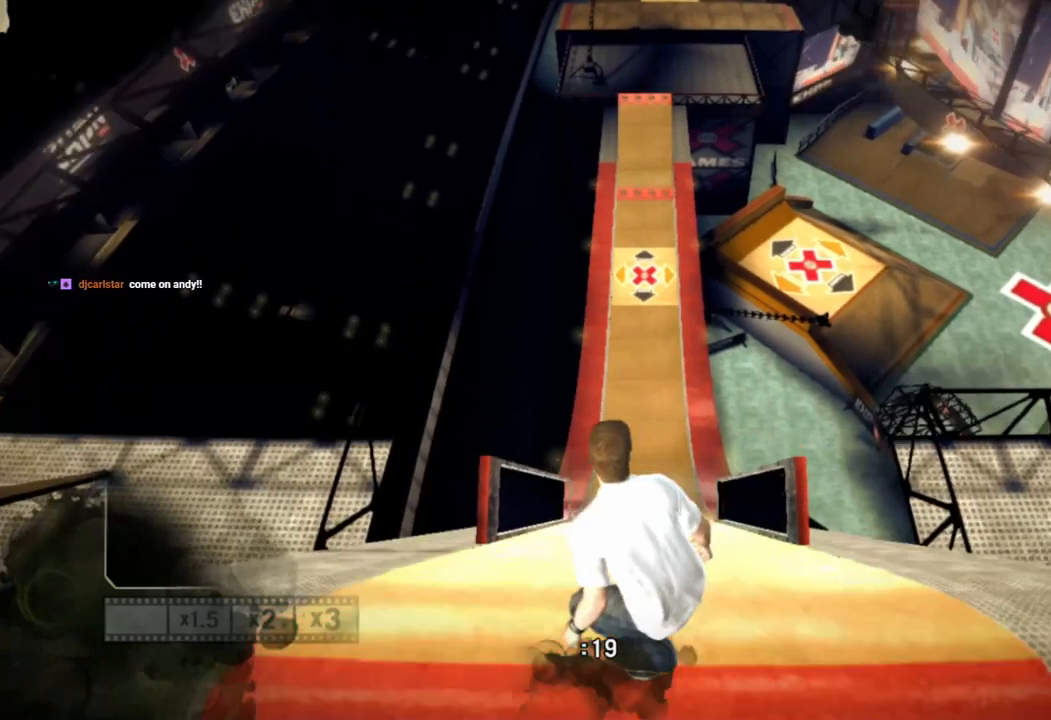
{"buttons": [], "left_stick": "center", "right_stick": "center", "events": []}
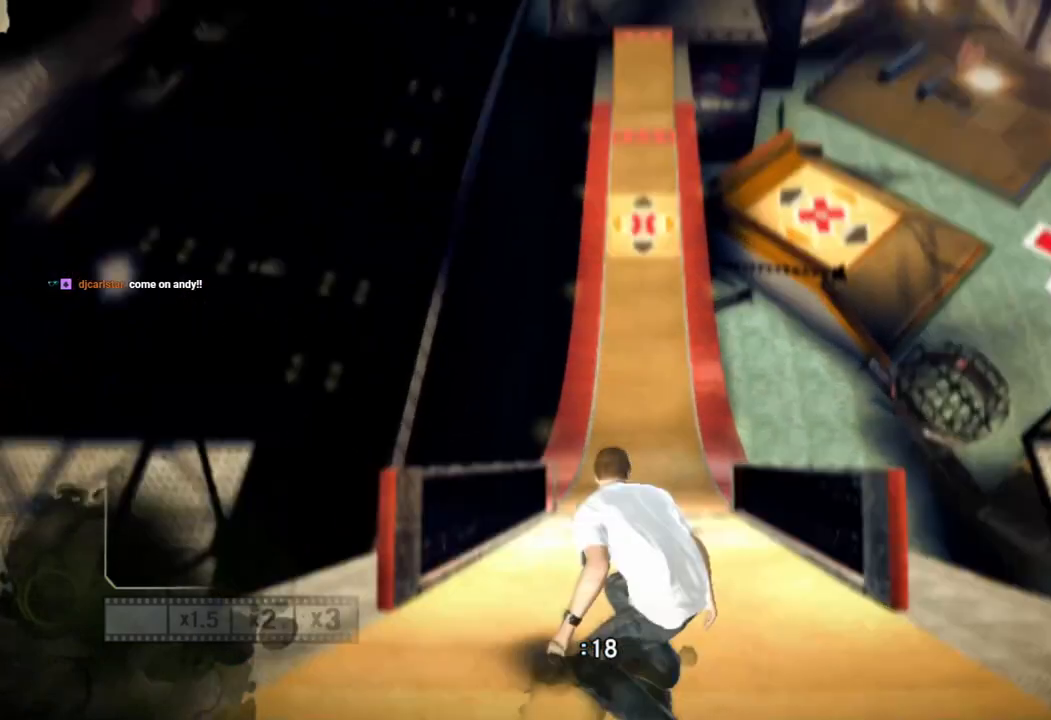
{"buttons": [], "left_stick": "center", "right_stick": "down-left", "events": [[417, "right_stick", "down-left"]]}
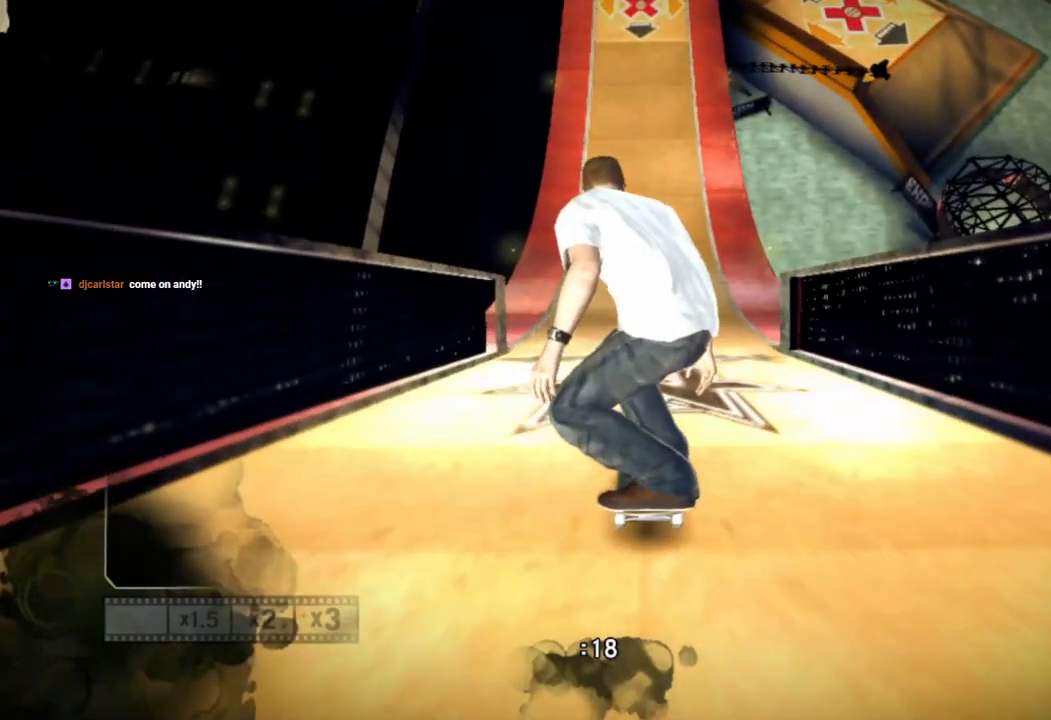
{"buttons": [], "left_stick": "center", "right_stick": "down-left", "events": []}
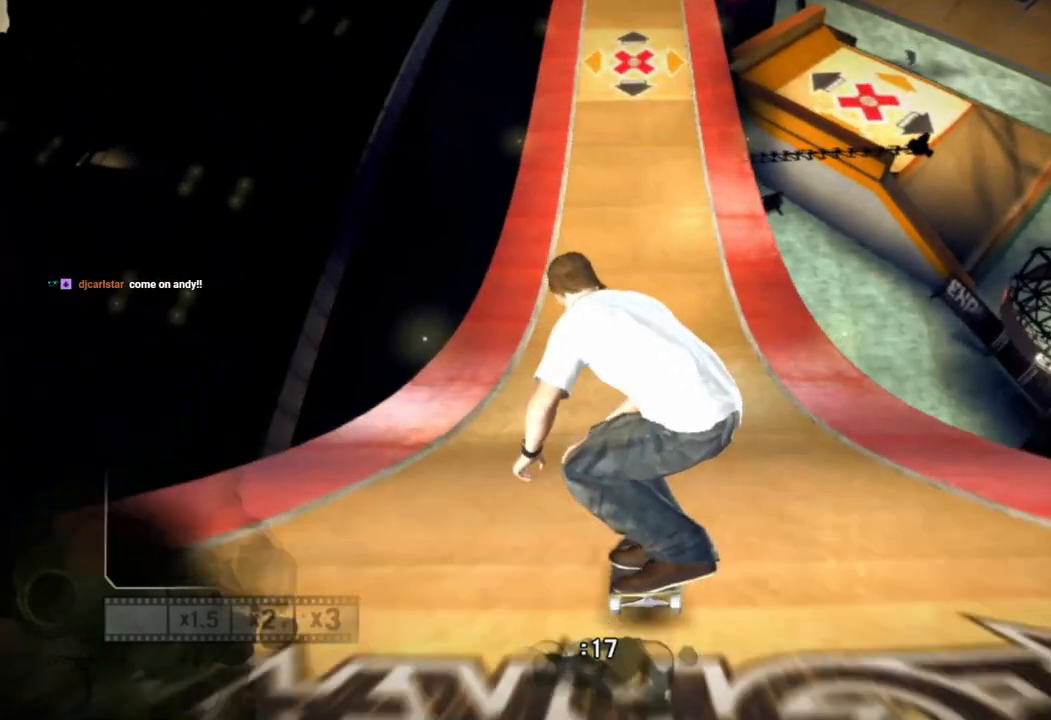
{"buttons": [], "left_stick": "center", "right_stick": "down-left", "events": []}
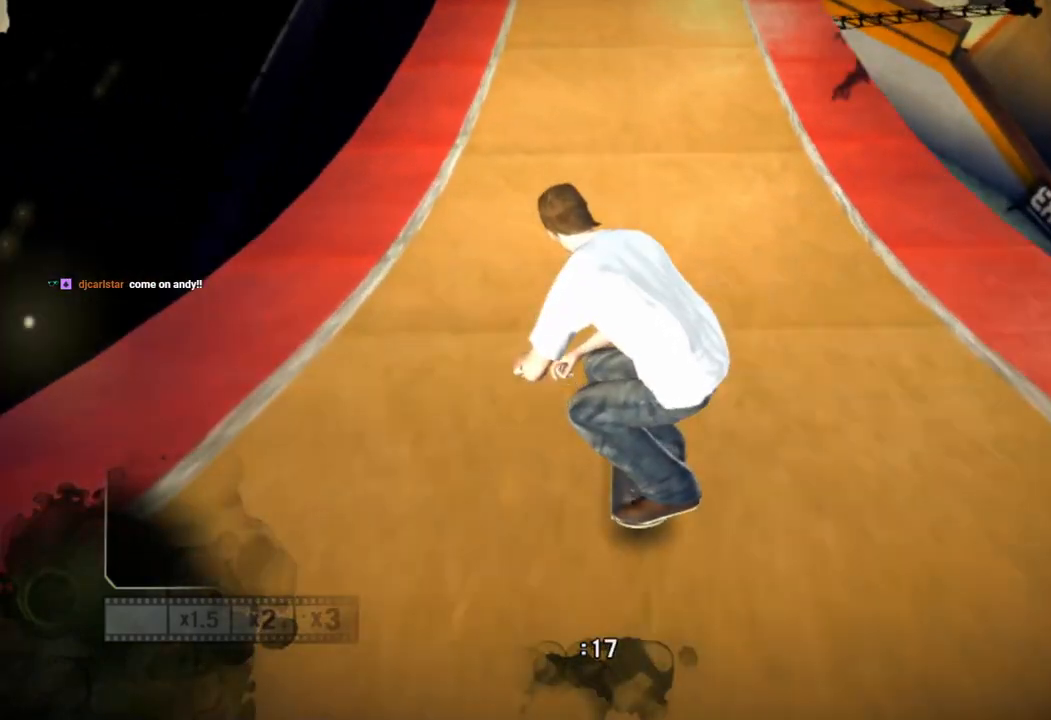
{"buttons": [], "left_stick": "center", "right_stick": "down-left", "events": []}
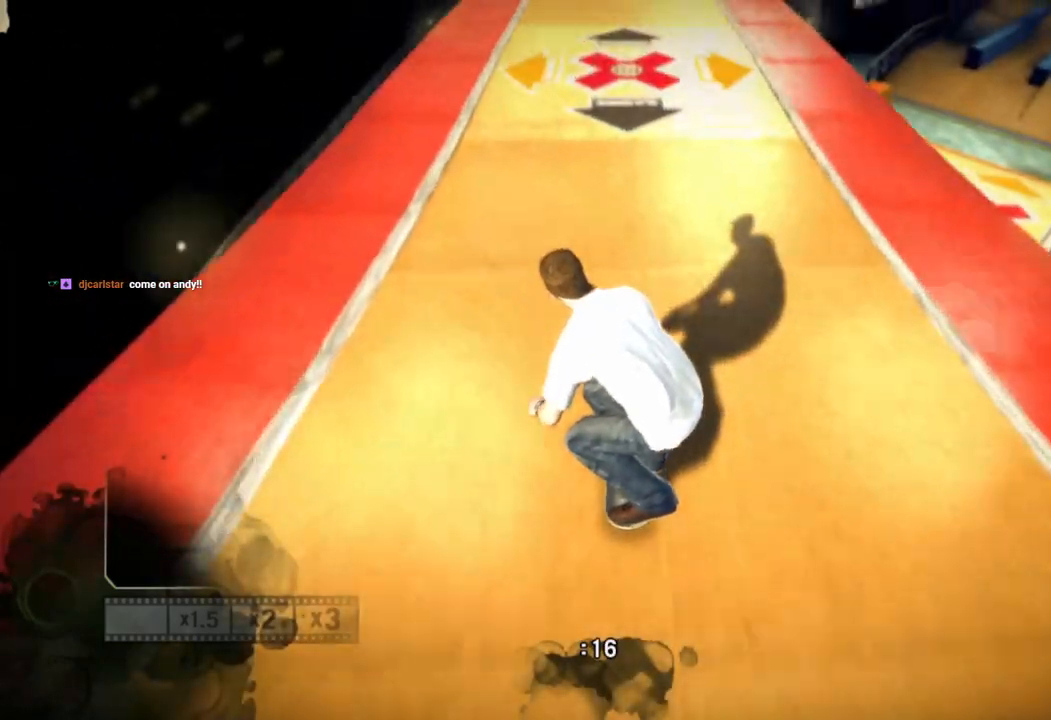
{"buttons": [], "left_stick": "center", "right_stick": "down-left", "events": []}
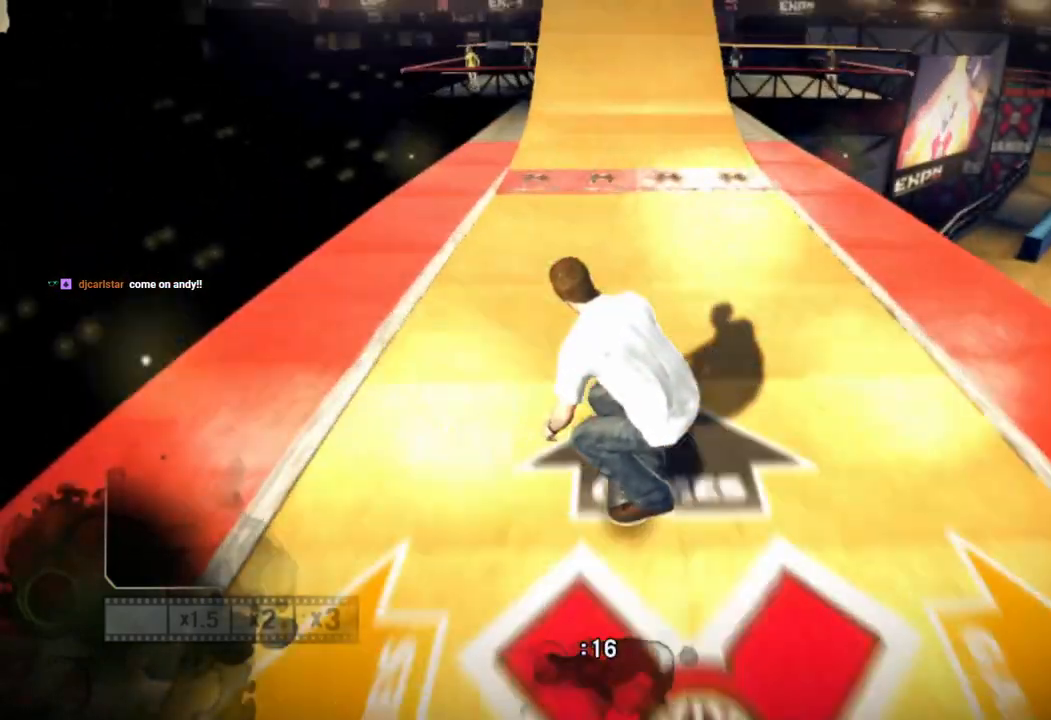
{"buttons": [], "left_stick": "center", "right_stick": "down-left", "events": []}
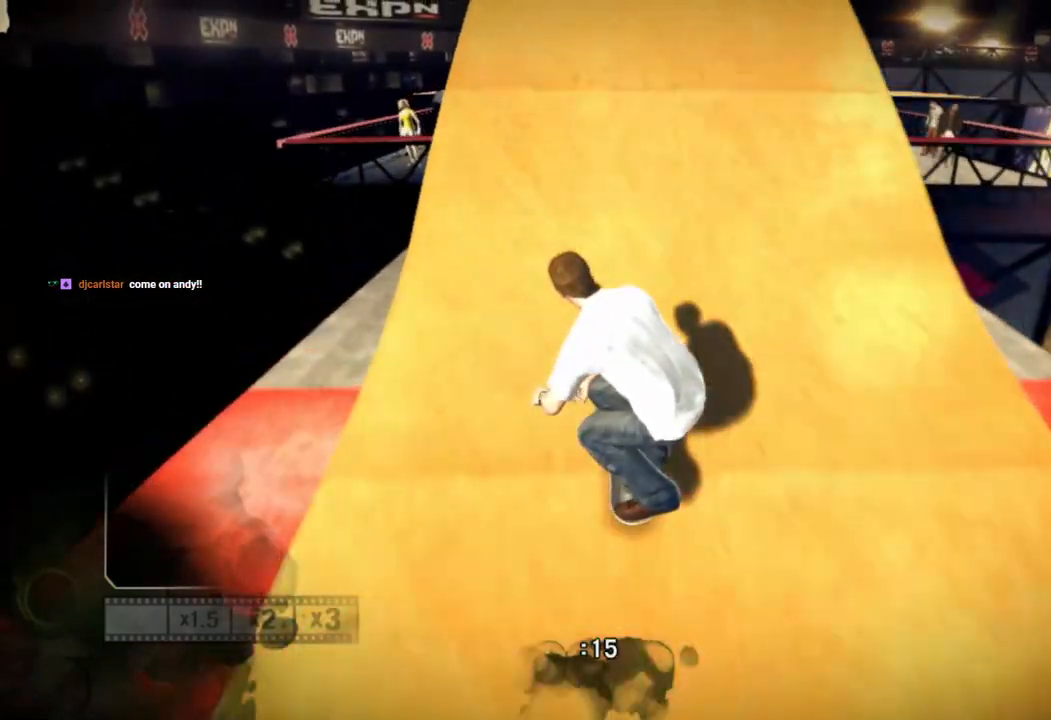
{"buttons": [], "left_stick": "left", "right_stick": "up-right", "events": [[183, "right_stick", "right"], [233, "left_stick", "left"], [233, "right_stick", "up-right"]]}
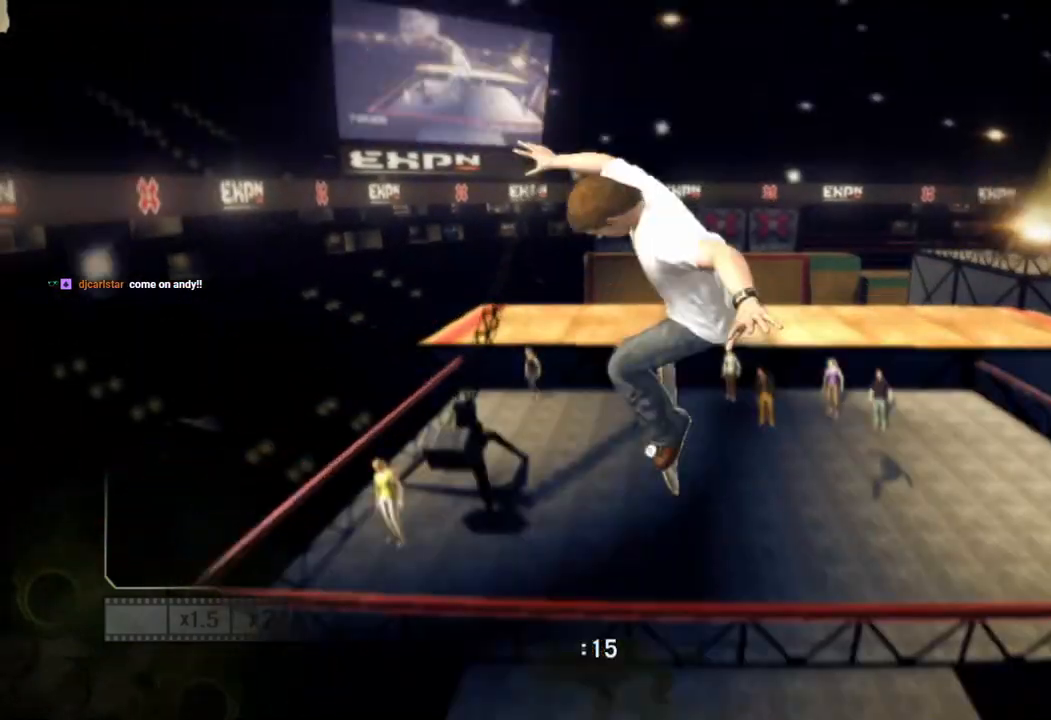
{"buttons": [], "left_stick": "left", "right_stick": "up-right", "events": []}
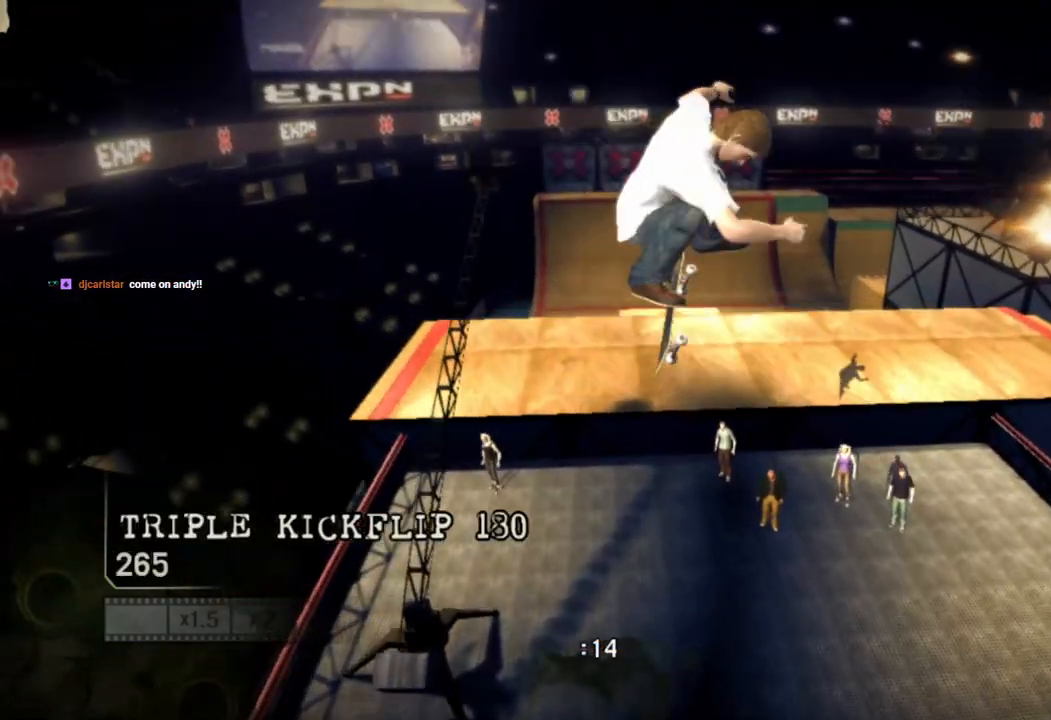
{"buttons": [], "left_stick": "left", "right_stick": "up-right", "events": []}
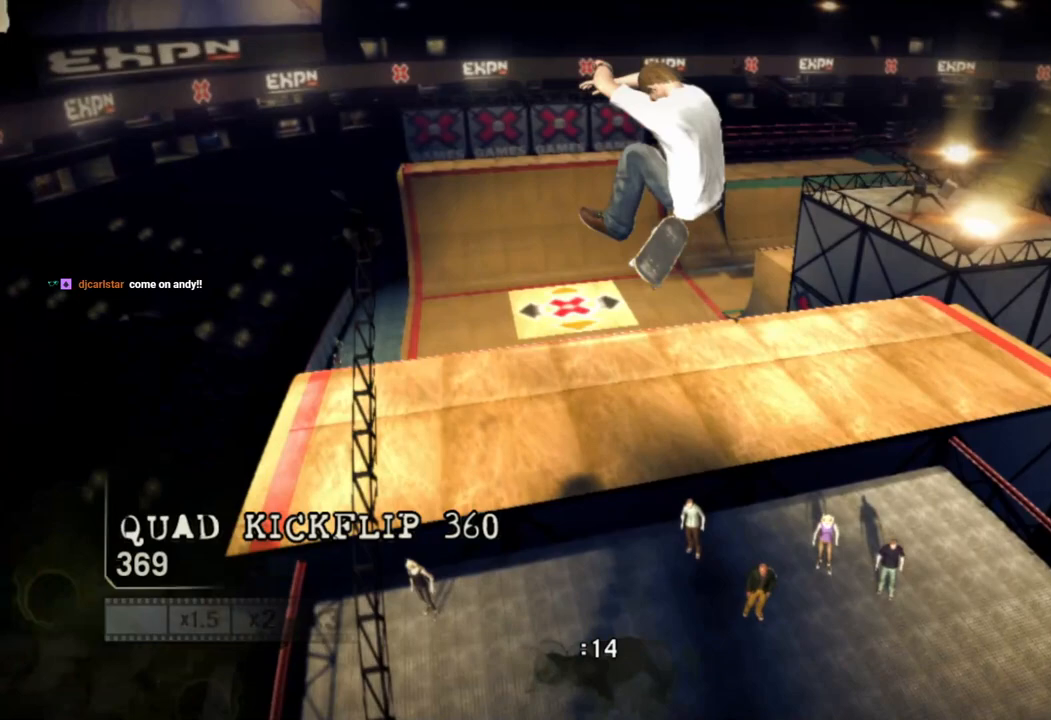
{"buttons": [], "left_stick": "left", "right_stick": "up-right", "events": []}
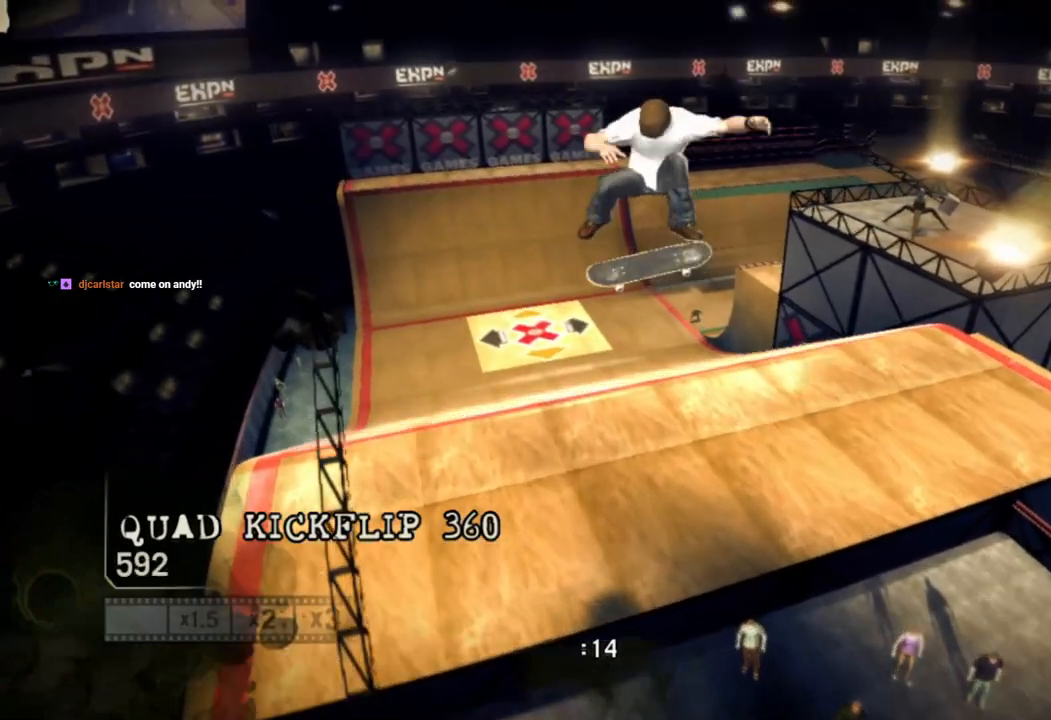
{"buttons": ["R2"], "left_stick": "left", "right_stick": "center", "events": [[33, "R2", "down"], [33, "right_stick", "center"]]}
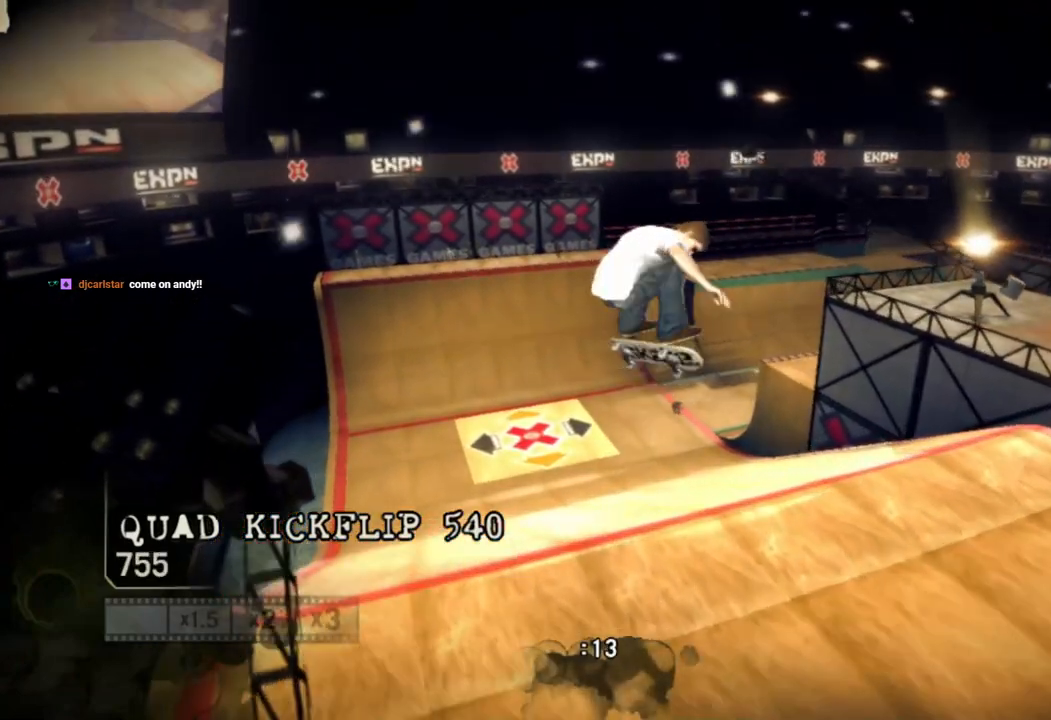
{"buttons": ["R2"], "left_stick": "center", "right_stick": "center", "events": [[383, "left_stick", "center"]]}
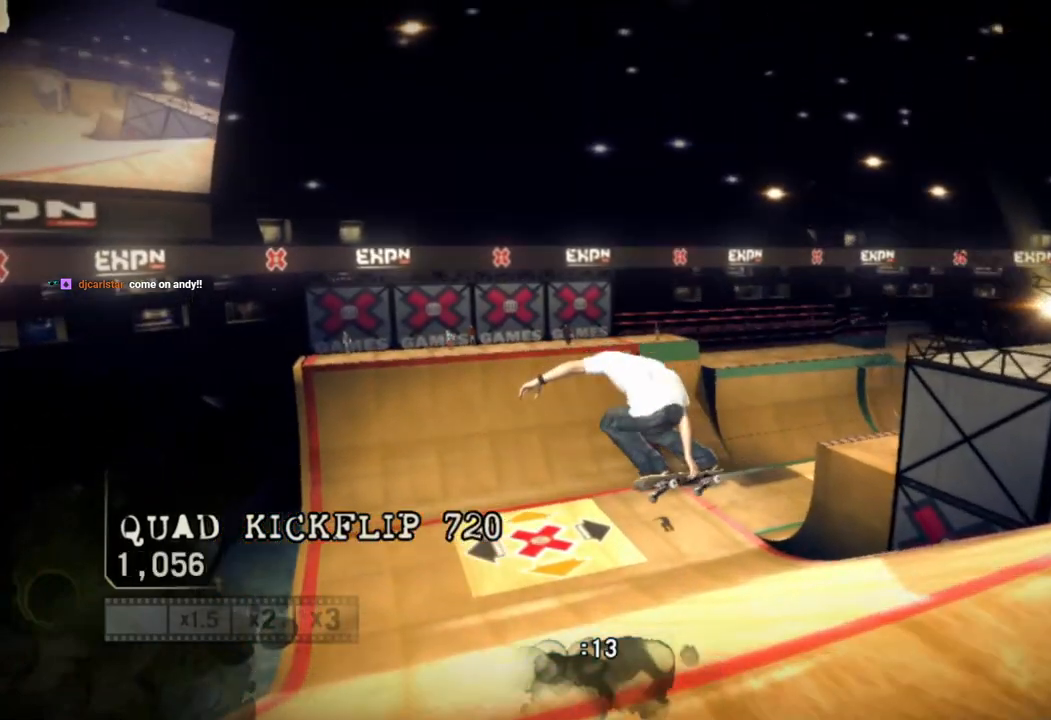
{"buttons": [], "left_stick": "right", "right_stick": "center", "events": [[117, "R2", "up"], [417, "left_stick", "right"]]}
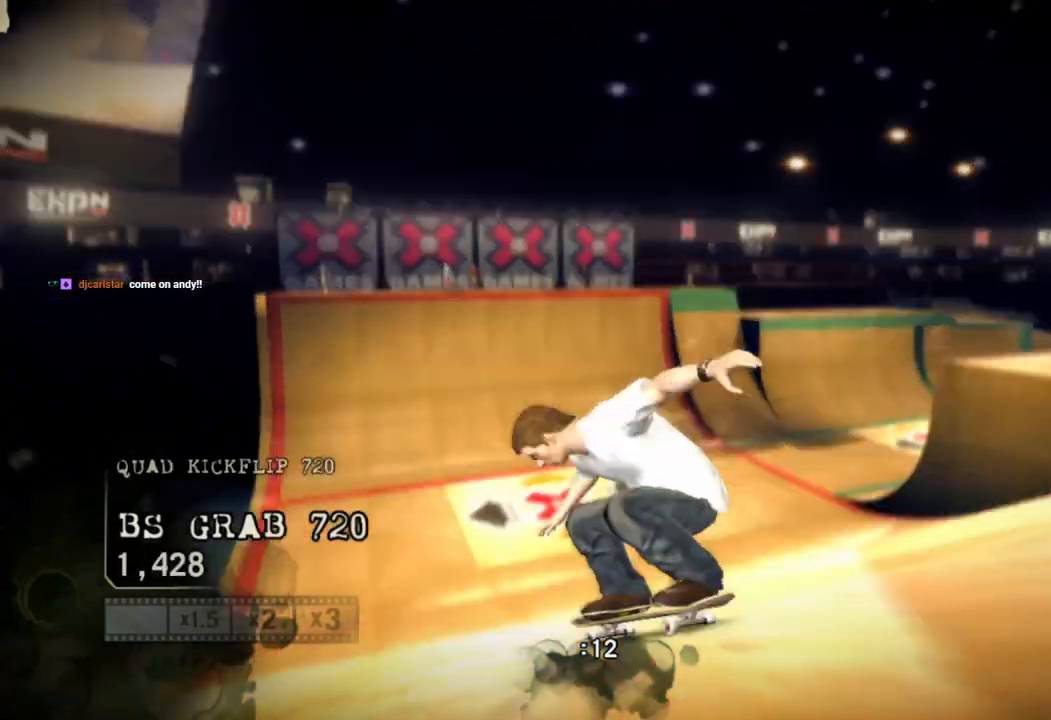
{"buttons": [], "left_stick": "center", "right_stick": "center", "events": [[250, "left_stick", "center"]]}
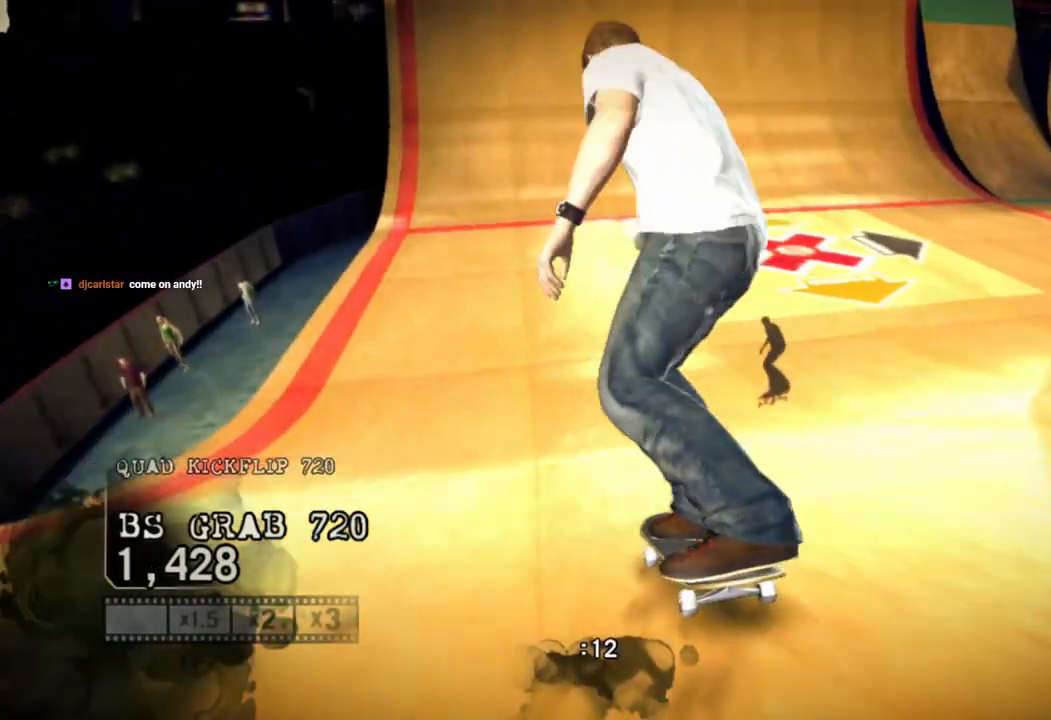
{"buttons": [], "left_stick": "center", "right_stick": "down", "events": [[150, "right_stick", "down-left"], [217, "right_stick", "down"]]}
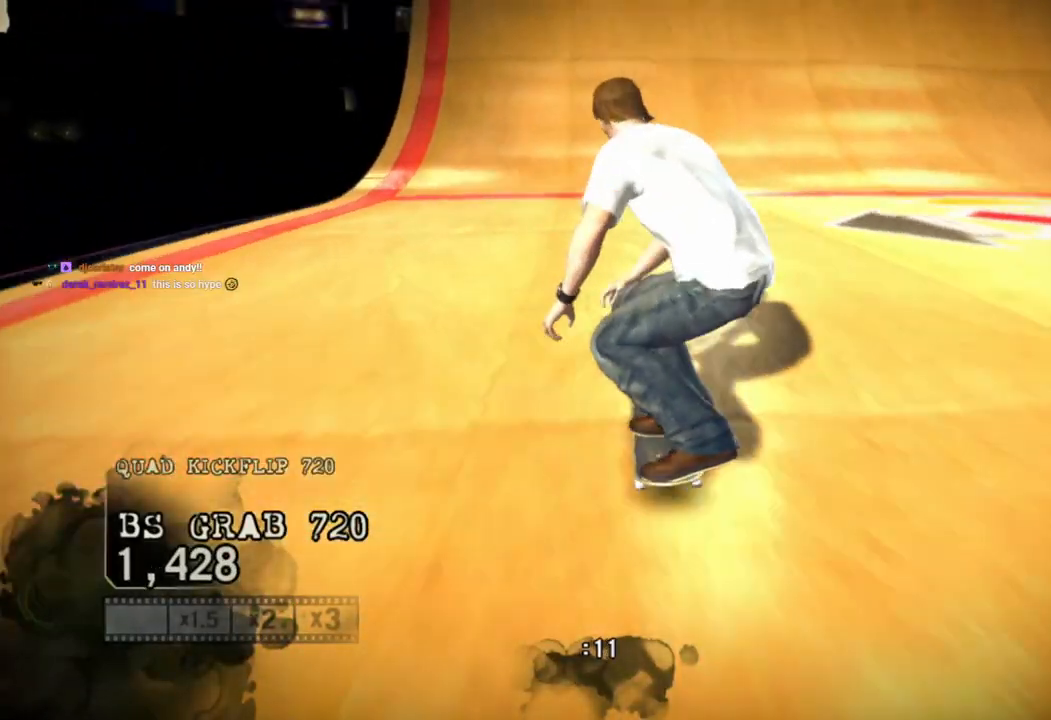
{"buttons": [], "left_stick": "center", "right_stick": "down", "events": [[283, "left_stick", "right"], [383, "left_stick", "center"]]}
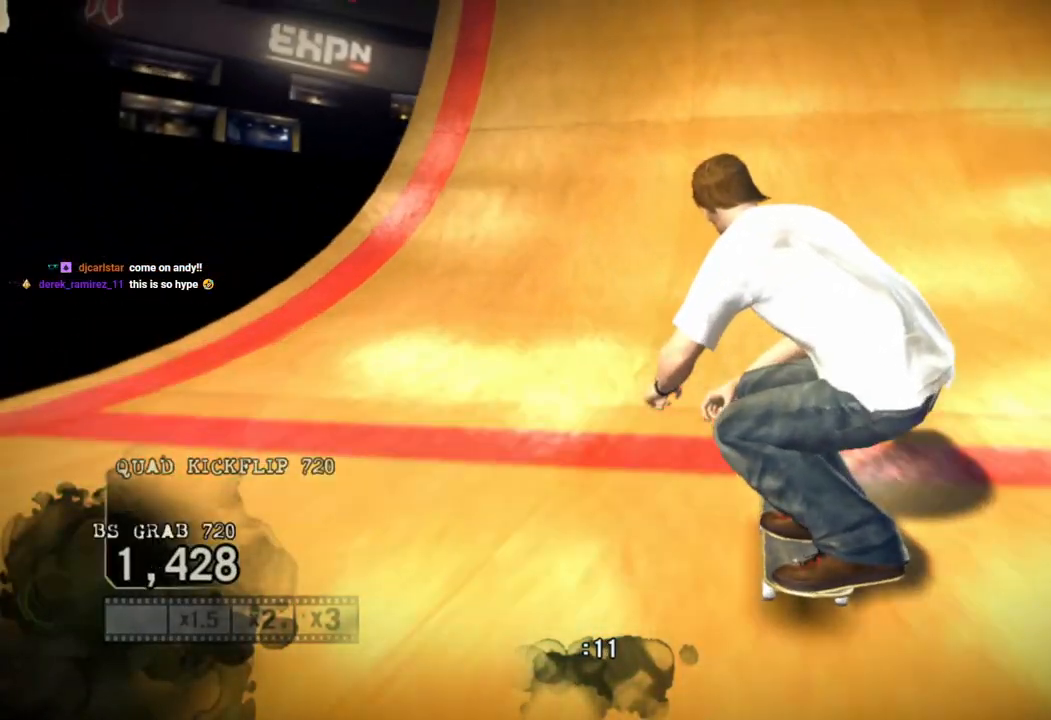
{"buttons": [], "left_stick": "center", "right_stick": "down", "events": [[200, "left_stick", "right"], [350, "left_stick", "center"]]}
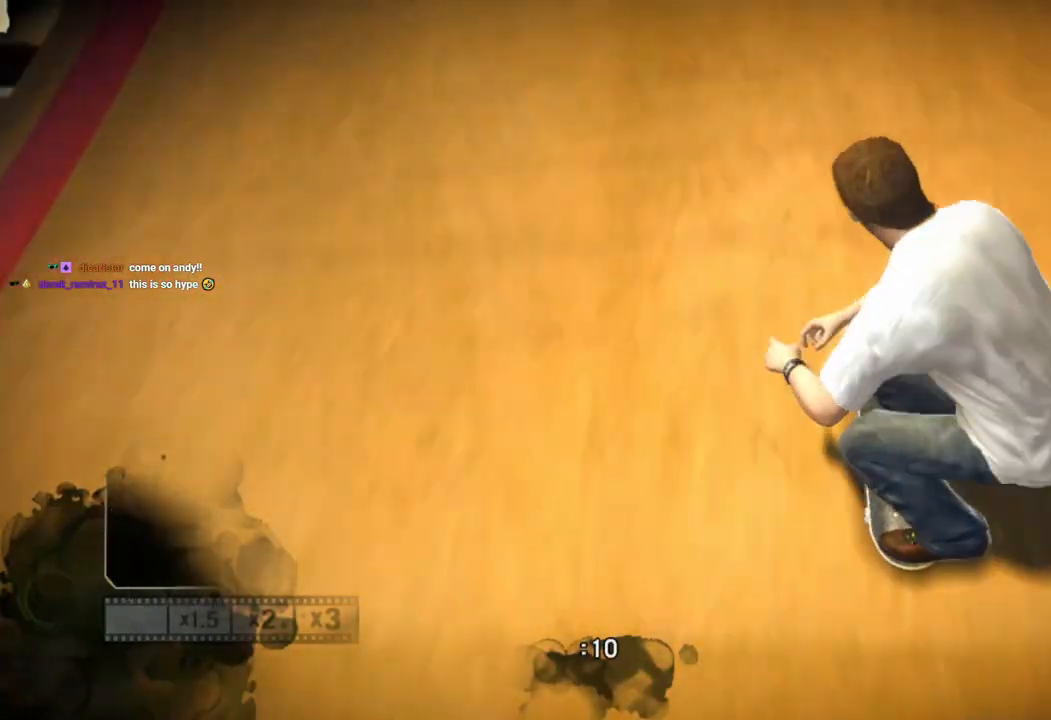
{"buttons": ["L2"], "left_stick": "left", "right_stick": "center", "events": [[50, "left_stick", "left"], [100, "right_stick", "right"], [150, "right_stick", "up-right"], [300, "right_stick", "center"], [333, "L2", "down"]]}
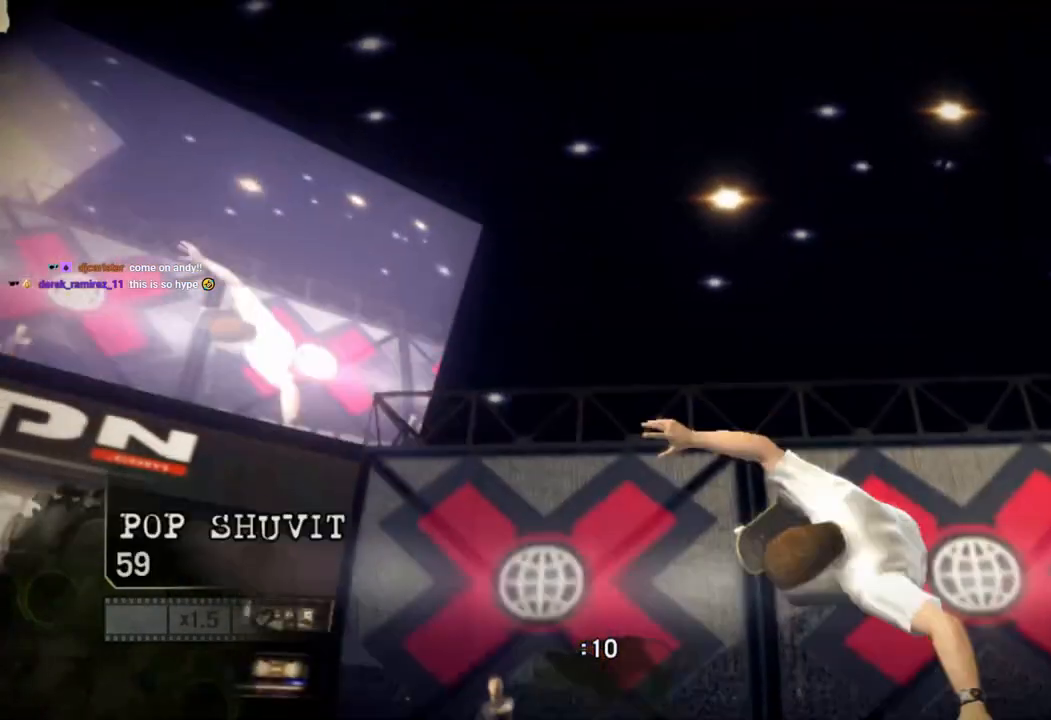
{"buttons": ["CIRCLE", "L2", "R2"], "left_stick": "left", "right_stick": "center", "events": [[417, "R2", "down"], [433, "CIRCLE", "down"]]}
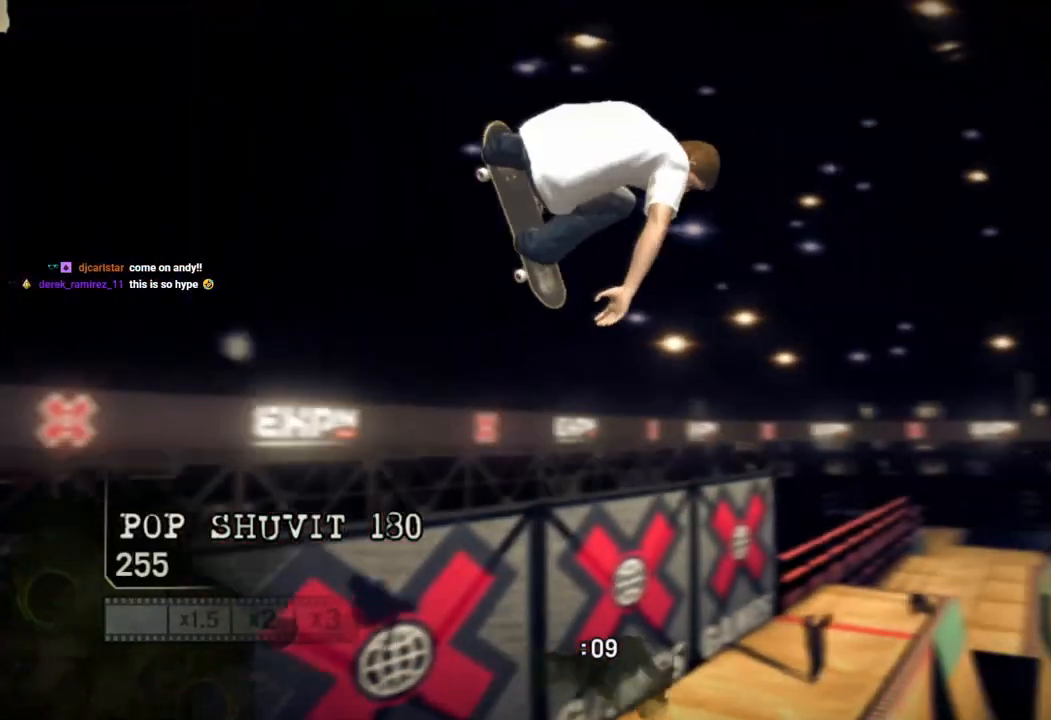
{"buttons": ["CIRCLE", "L2"], "left_stick": "left", "right_stick": "center", "events": [[83, "R2", "up"]]}
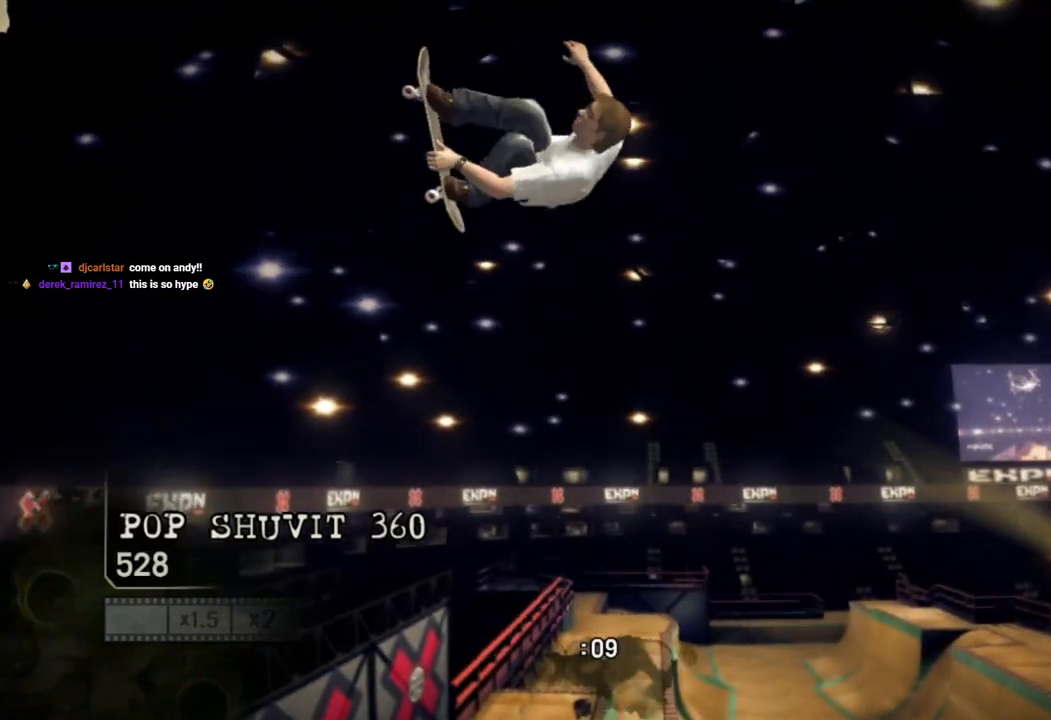
{"buttons": ["CIRCLE", "L2"], "left_stick": "left", "right_stick": "center", "events": []}
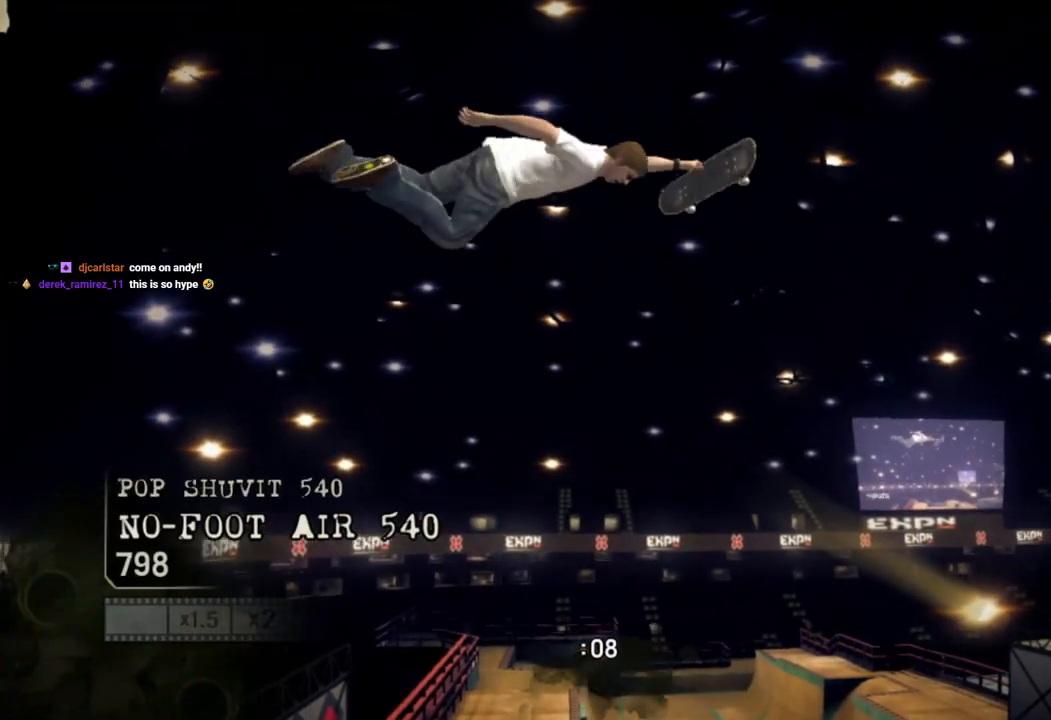
{"buttons": ["CIRCLE", "L2"], "left_stick": "left", "right_stick": "center", "events": []}
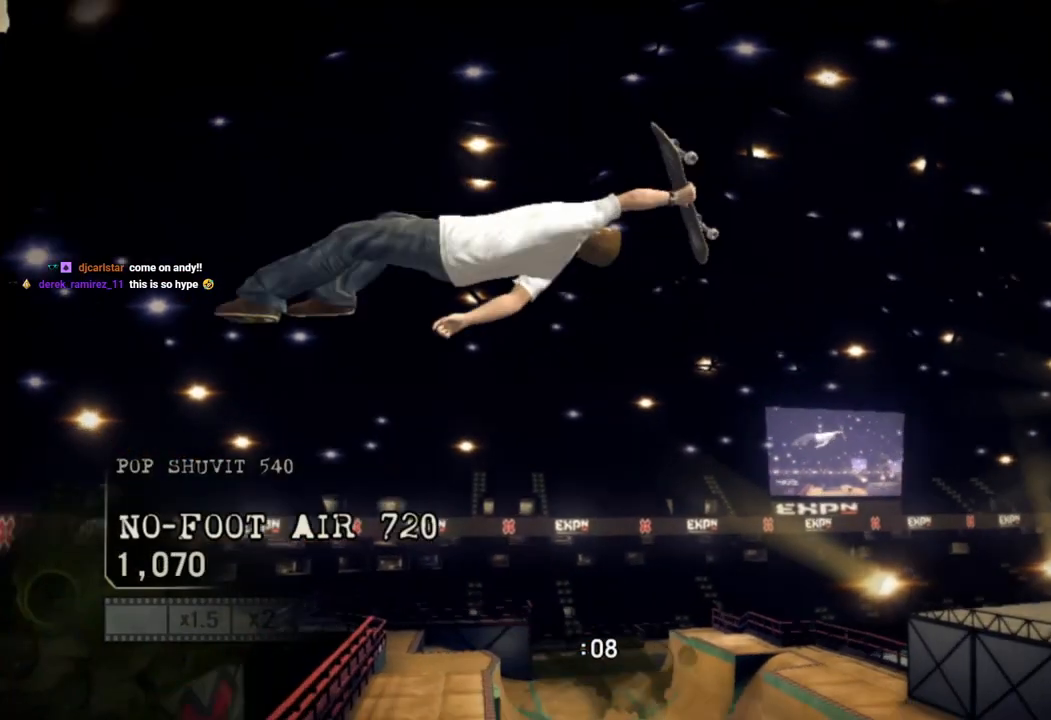
{"buttons": [], "left_stick": "center", "right_stick": "center", "events": [[483, "L2", "up"], [500, "CIRCLE", "up"], [500, "left_stick", "center"]]}
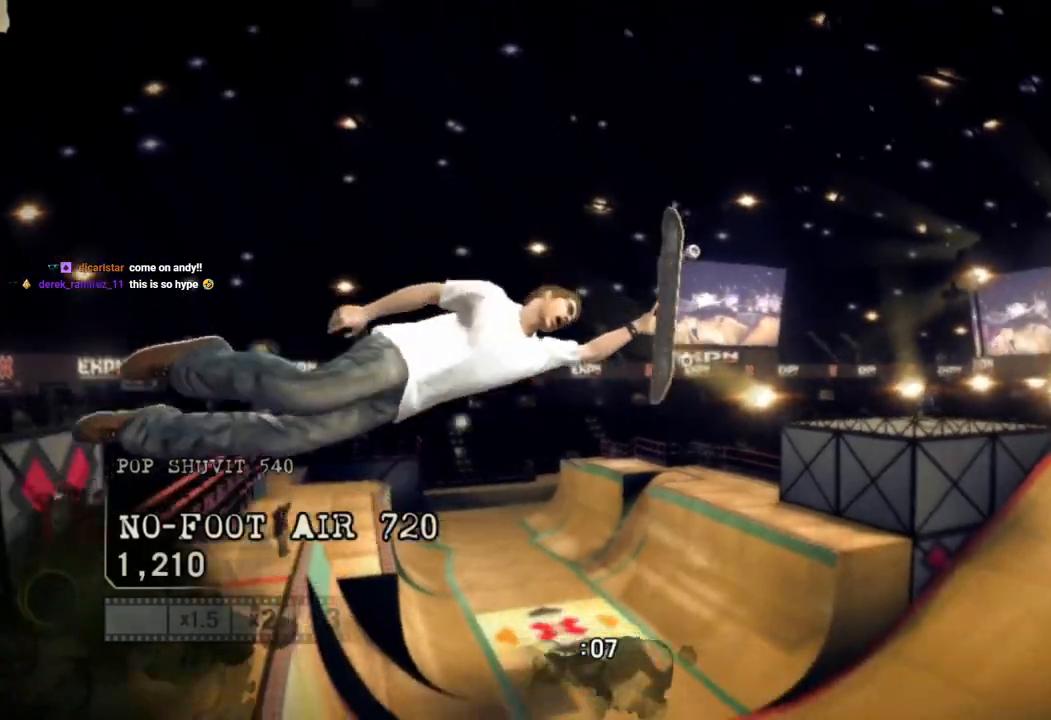
{"buttons": [], "left_stick": "right", "right_stick": "center", "events": [[183, "left_stick", "right"]]}